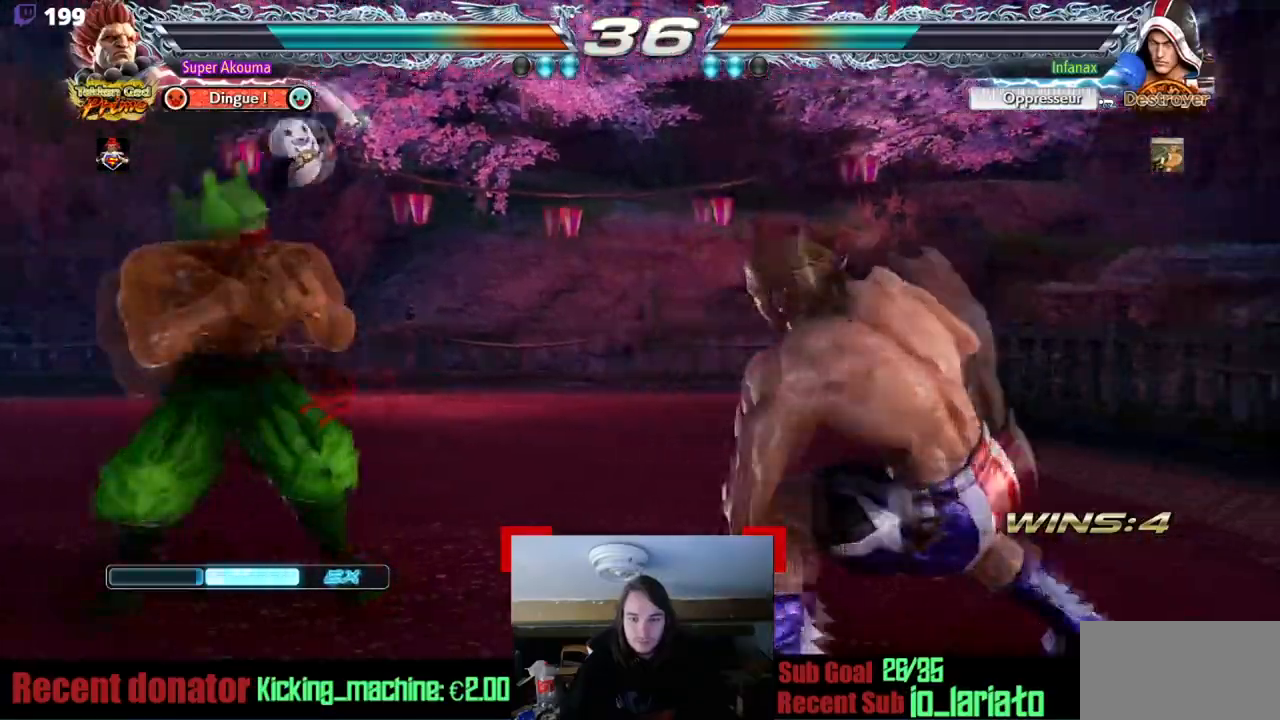
Gameplay with a controller (arcade stick); each line is a JSON object with the inputs held at the frame after it. "events" lists button and stick changes between this image and that frame as [ms after this image, input, new state], when the widget could be followed in between. Not read: L3 R3 other_buttons.
{"buttons": ["DPAD_RIGHT"], "events": [[50, "DPAD_LEFT", "down"], [133, "DPAD_LEFT", "up"], [217, "DPAD_LEFT", "down"], [300, "DPAD_LEFT", "up"], [350, "DPAD_RIGHT", "down"]]}
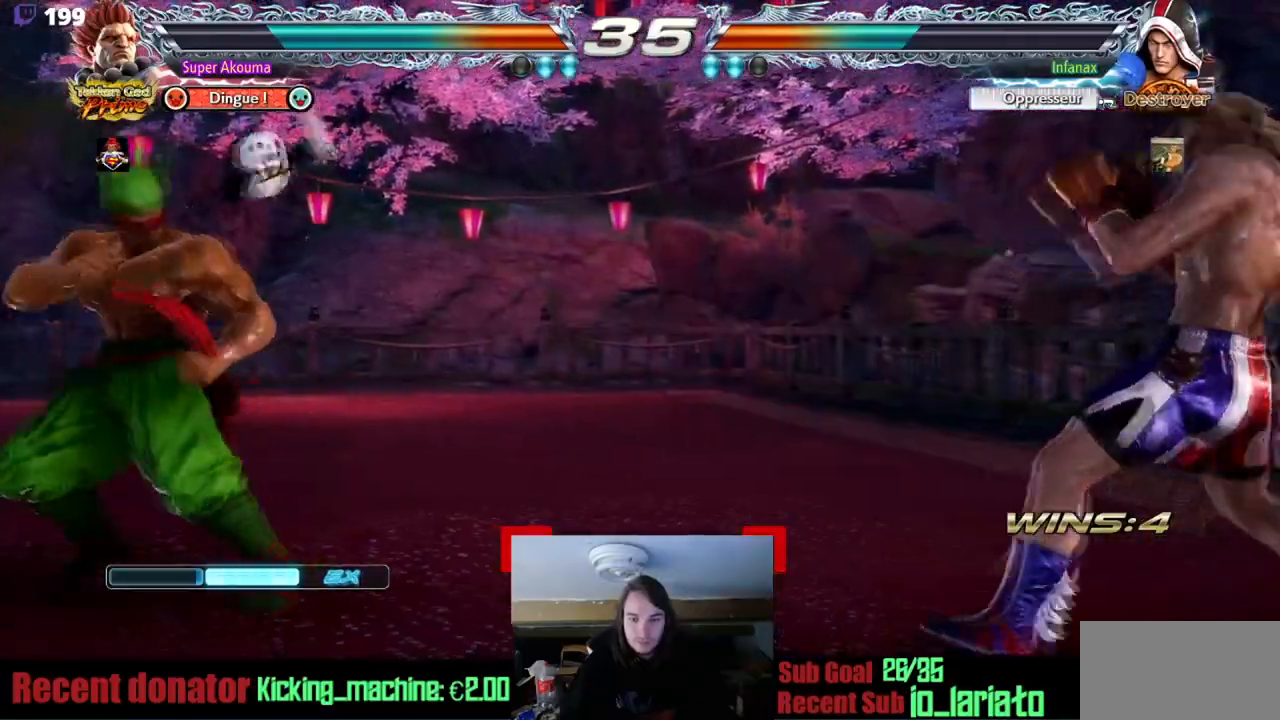
{"buttons": ["CIRCLE", "DPAD_DOWN"], "events": [[67, "DPAD_RIGHT", "up"], [84, "DPAD_DOWN", "down"], [100, "CIRCLE", "down"]]}
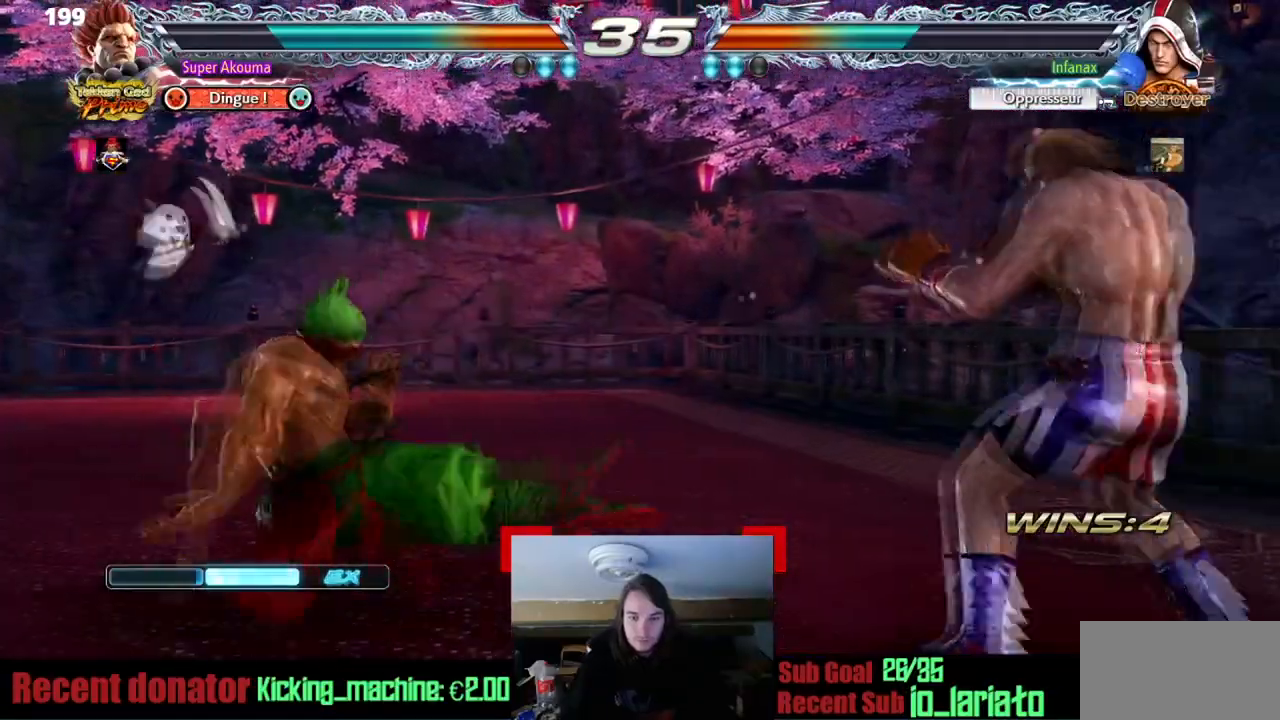
{"buttons": ["DPAD_LEFT"], "events": [[117, "DPAD_DOWN", "up"], [250, "CIRCLE", "up"], [350, "DPAD_LEFT", "down"]]}
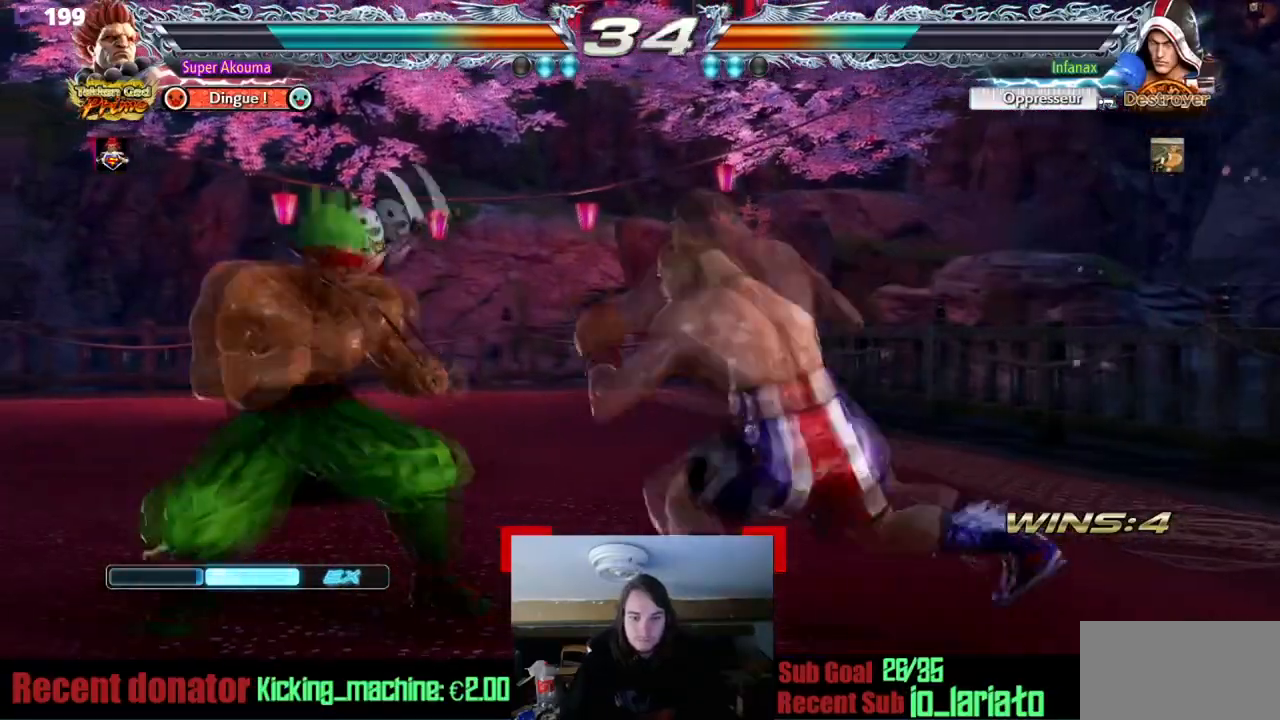
{"buttons": ["DPAD_LEFT"], "events": []}
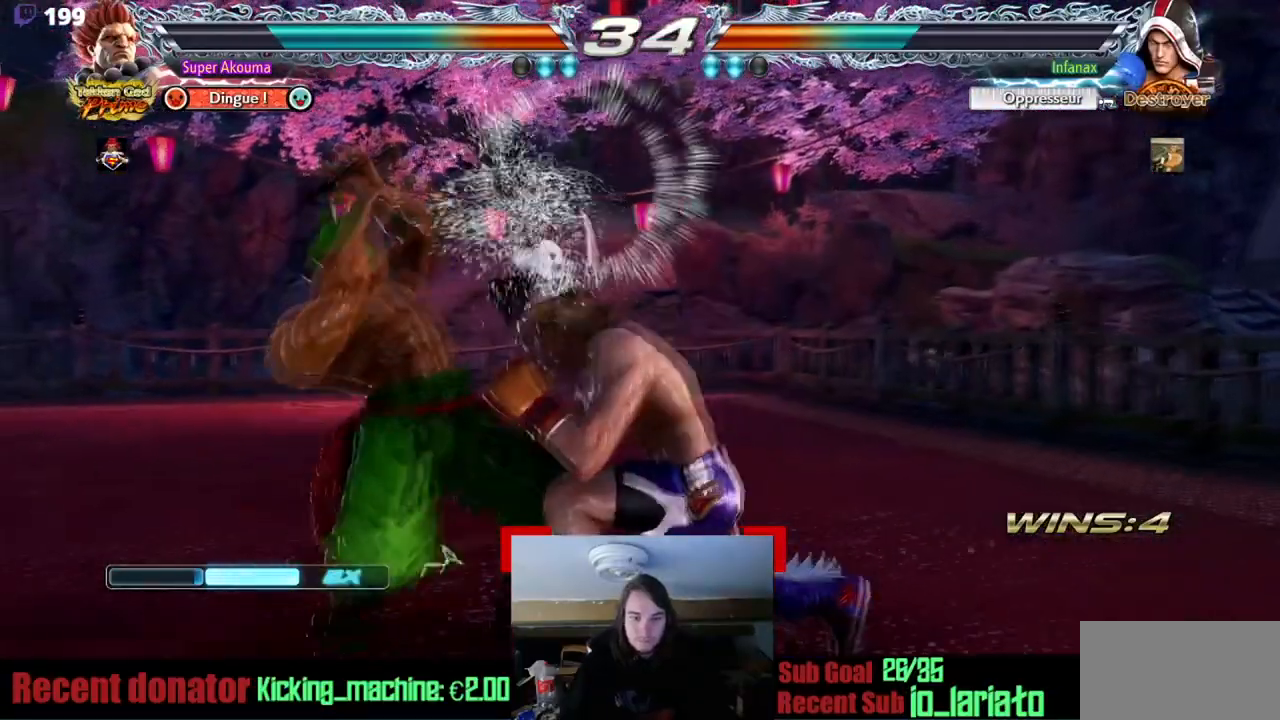
{"buttons": ["DPAD_LEFT"], "events": [[300, "DPAD_LEFT", "up"], [484, "DPAD_LEFT", "down"]]}
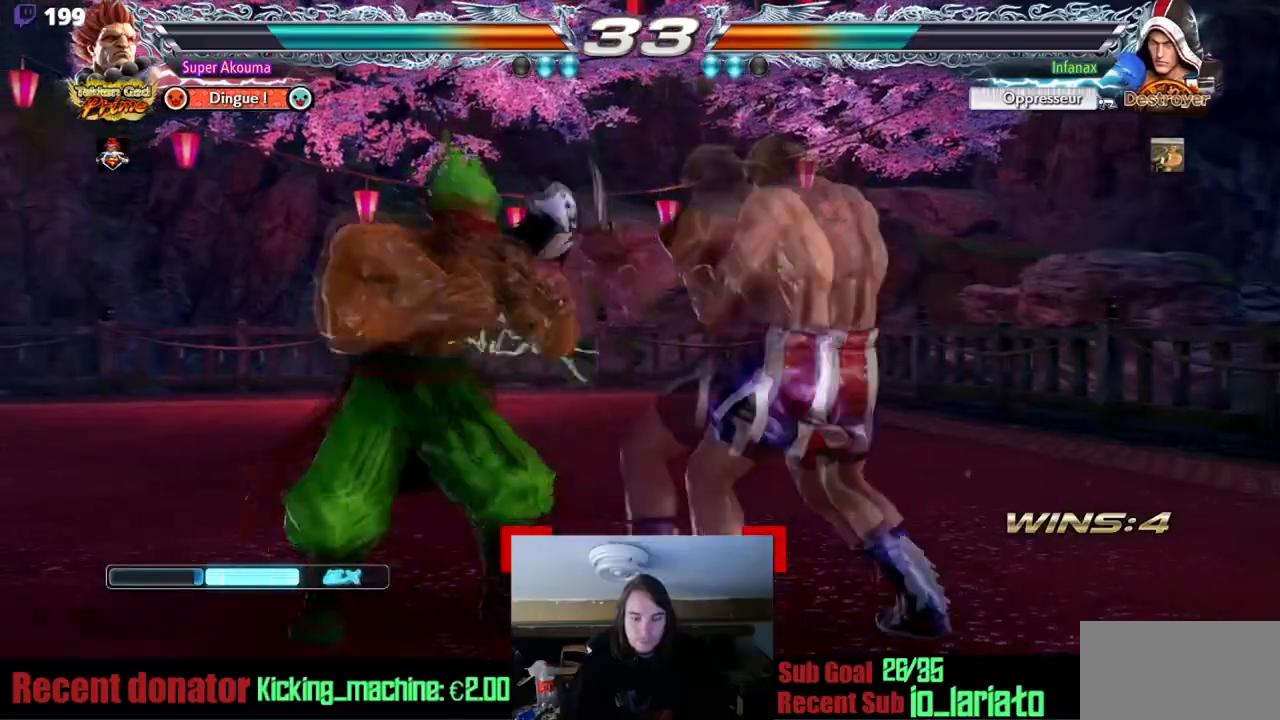
{"buttons": [], "events": [[367, "DPAD_LEFT", "up"], [367, "SQUARE", "down"], [484, "SQUARE", "up"]]}
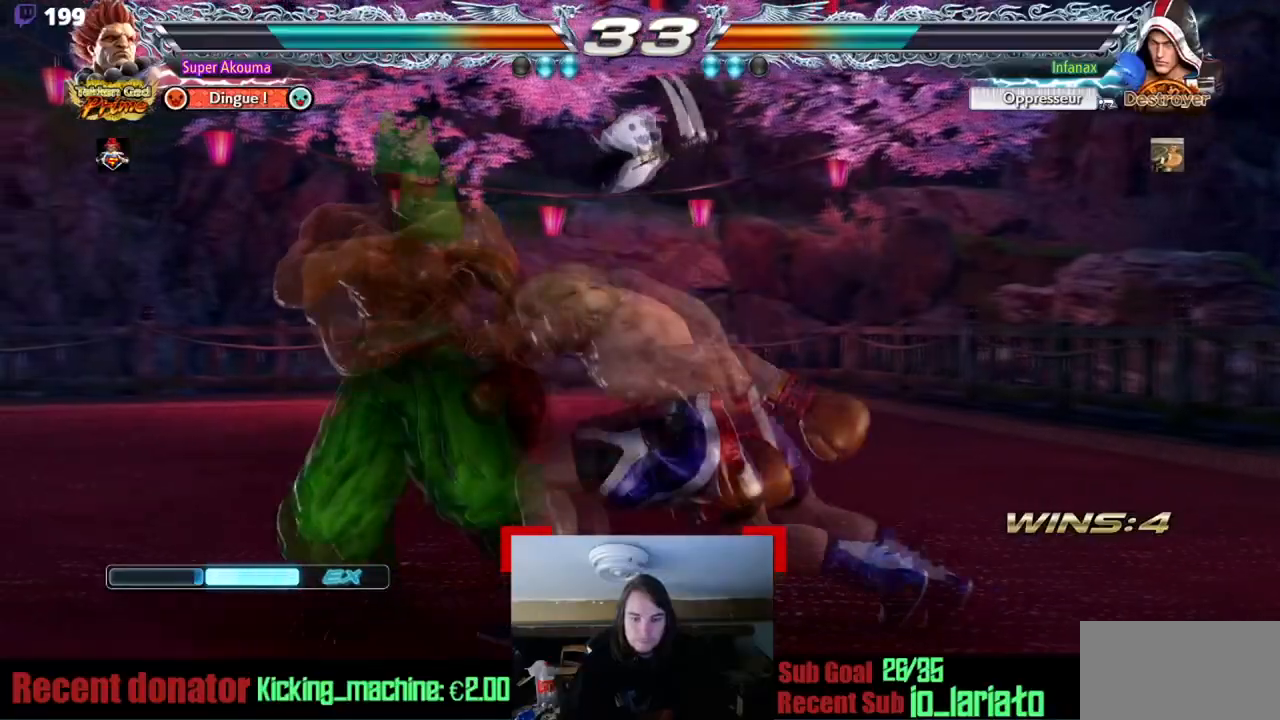
{"buttons": [], "events": [[450, "DPAD_RIGHT", "down"], [500, "DPAD_RIGHT", "up"]]}
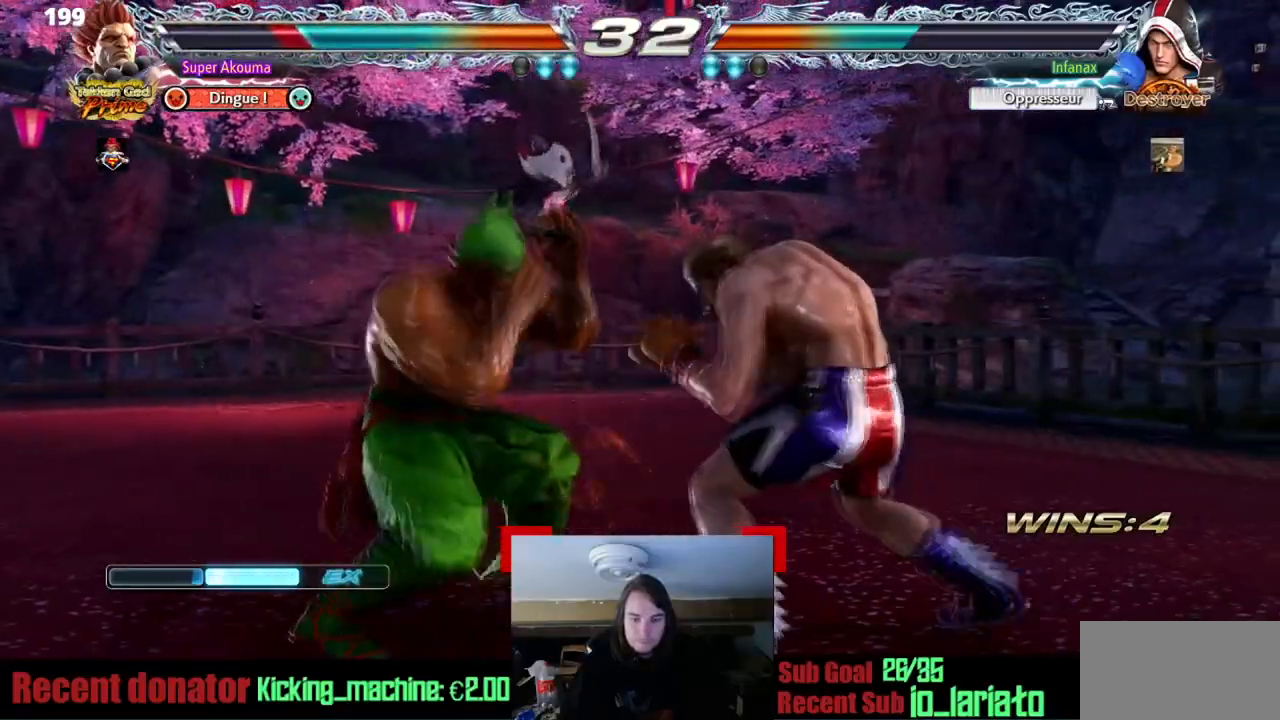
{"buttons": ["DPAD_DOWN"], "events": [[34, "DPAD_UP", "down"], [417, "DPAD_UP", "up"], [467, "DPAD_DOWN", "down"]]}
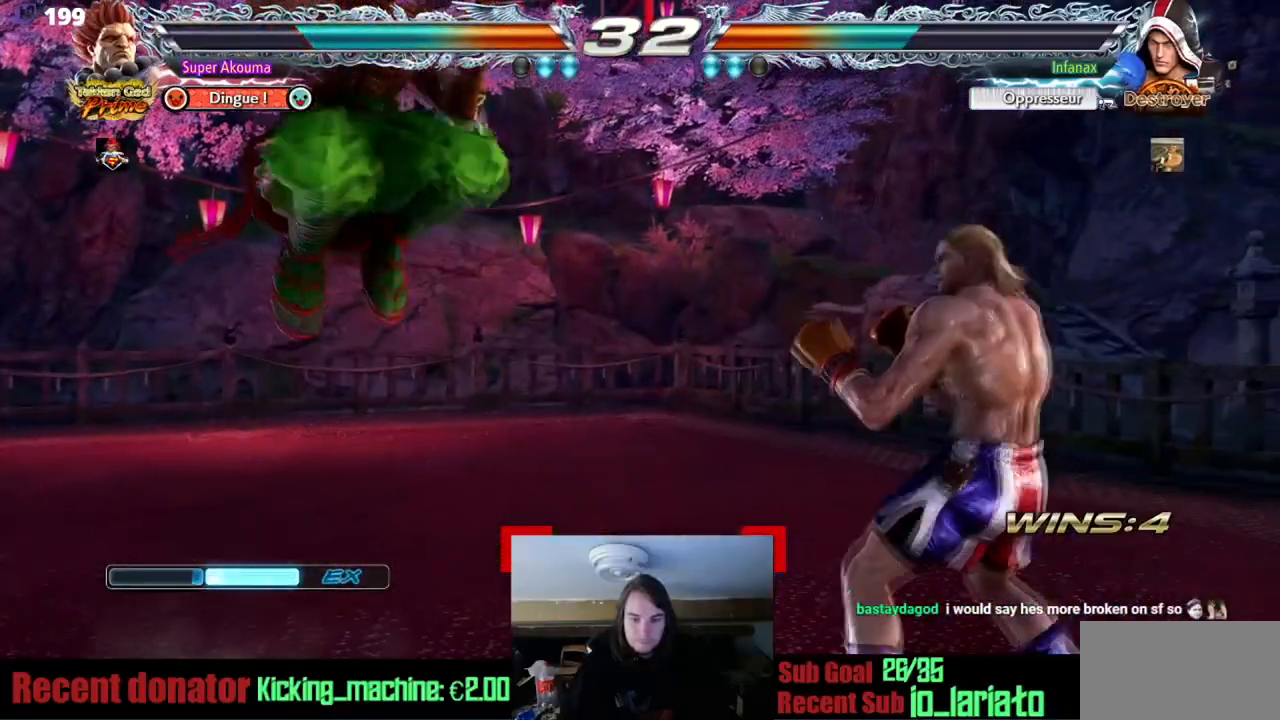
{"buttons": ["TRIANGLE", "DPAD_RIGHT"], "events": [[17, "DPAD_RIGHT", "down"], [83, "DPAD_DOWN", "up"], [200, "TRIANGLE", "down"]]}
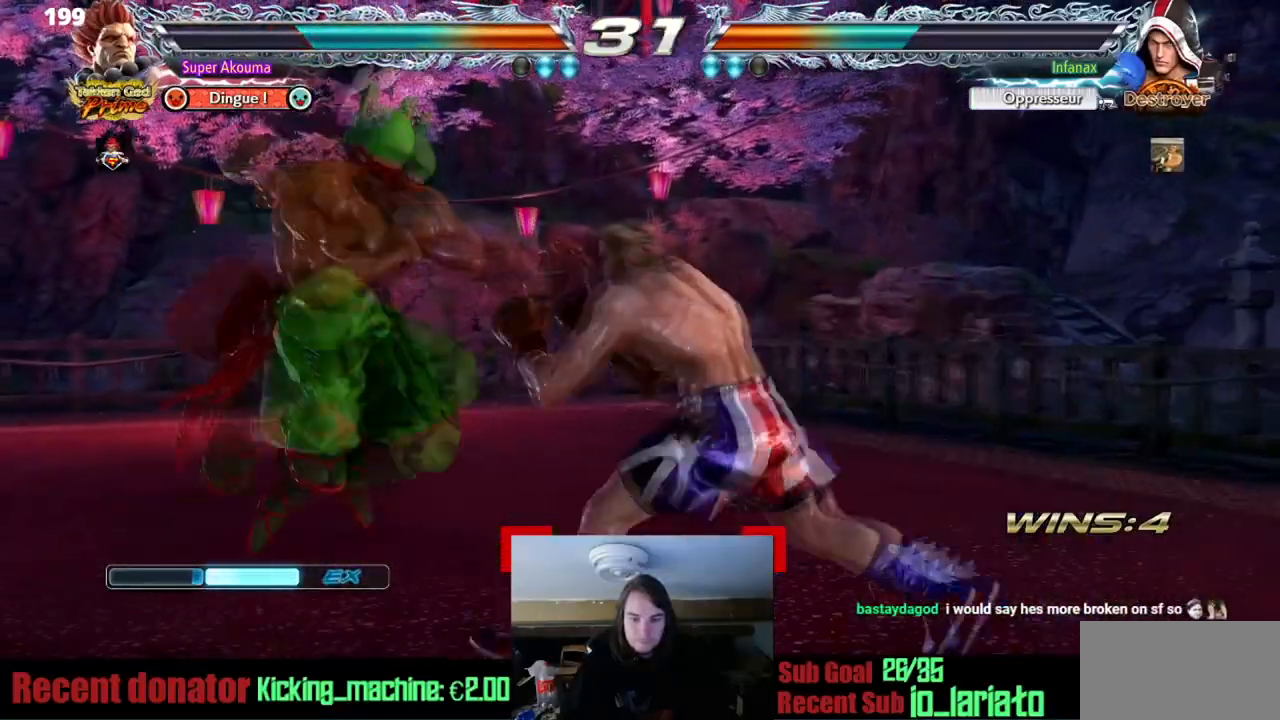
{"buttons": ["CIRCLE", "DPAD_RIGHT"], "events": [[150, "DPAD_RIGHT", "up"], [184, "TRIANGLE", "up"], [351, "DPAD_RIGHT", "down"], [401, "CIRCLE", "down"]]}